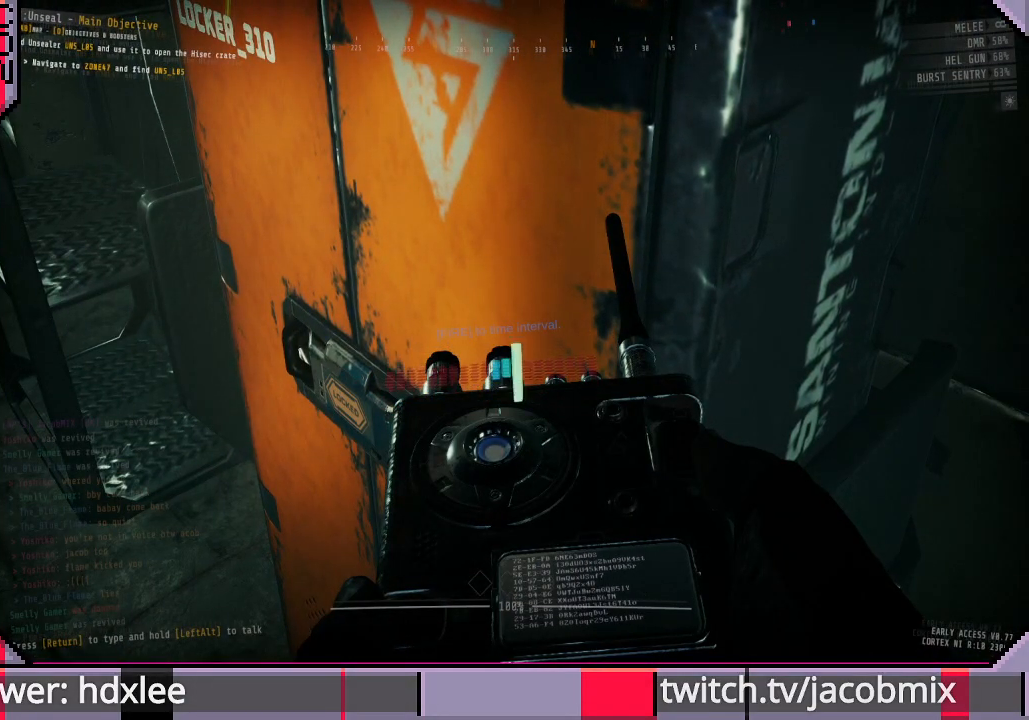
Gameplay with keyboard and mouse; each line is a JSON object with the keys and mouse buttons held at the frame after it. "events" lists presses ("down") and releases ("up") of "a", "c", "ctrl", "d", "e", "f", "q", "r", "s", "shift", "space", "t", "tab", "w", "x", "z", "mouse_left", "mouse_wheel", "mouse_right", "mouse_mb4" and "mouse_mb5" between this image and that frame as [ms after this image, input, new state], when the widget could be followed in between. "mouse_left", "mouse_wheel", "mouse_right", "mouse_mb4", "mouse_mb5" = the "left", "wheel", "right", "mb4", "mb5" buttons of the "mouse" list. No other keys are recorded. "wheel" means that the mouse wheel is clicked or scrolled. Mouse movement is not recorded.
{"keys": [], "mouse": [], "events": []}
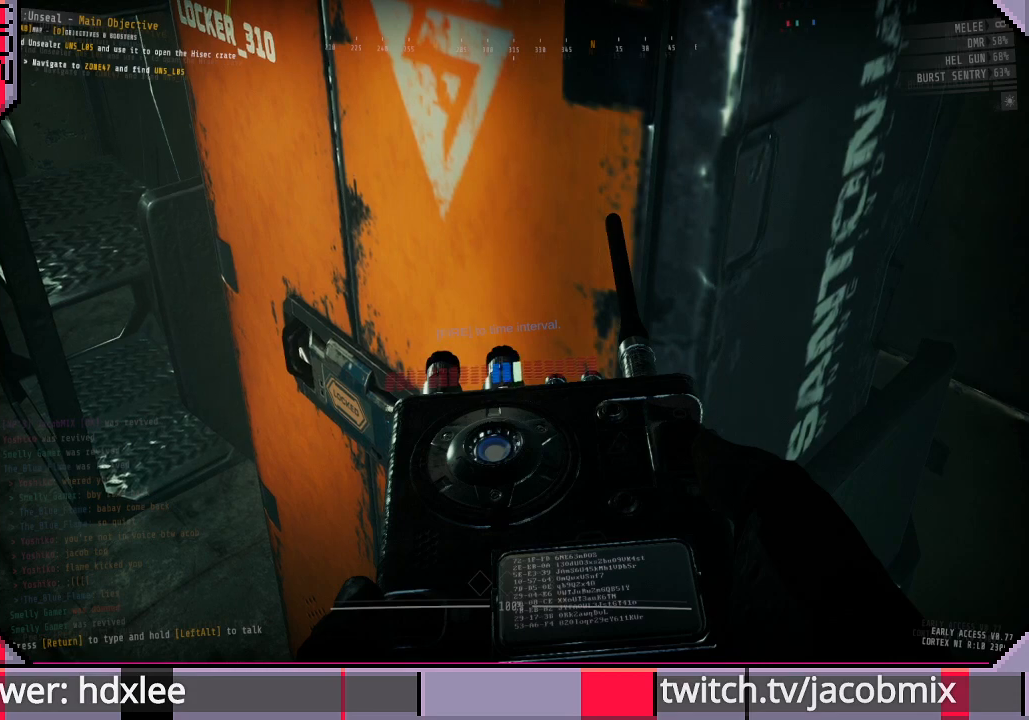
{"keys": [], "mouse": [], "events": []}
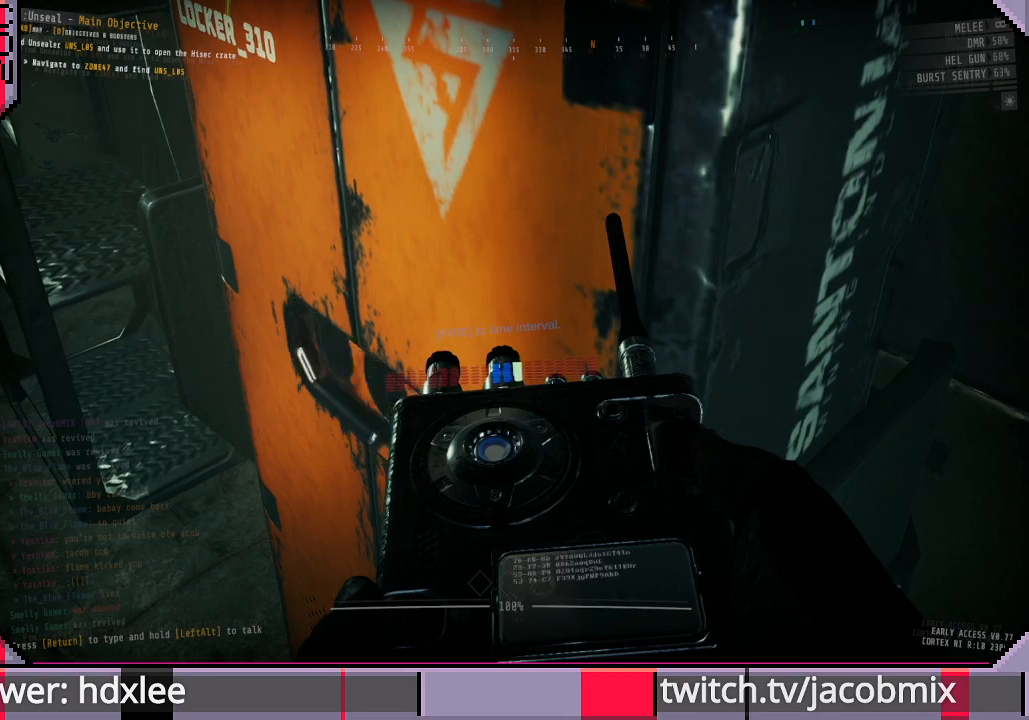
{"keys": [], "mouse": [], "events": []}
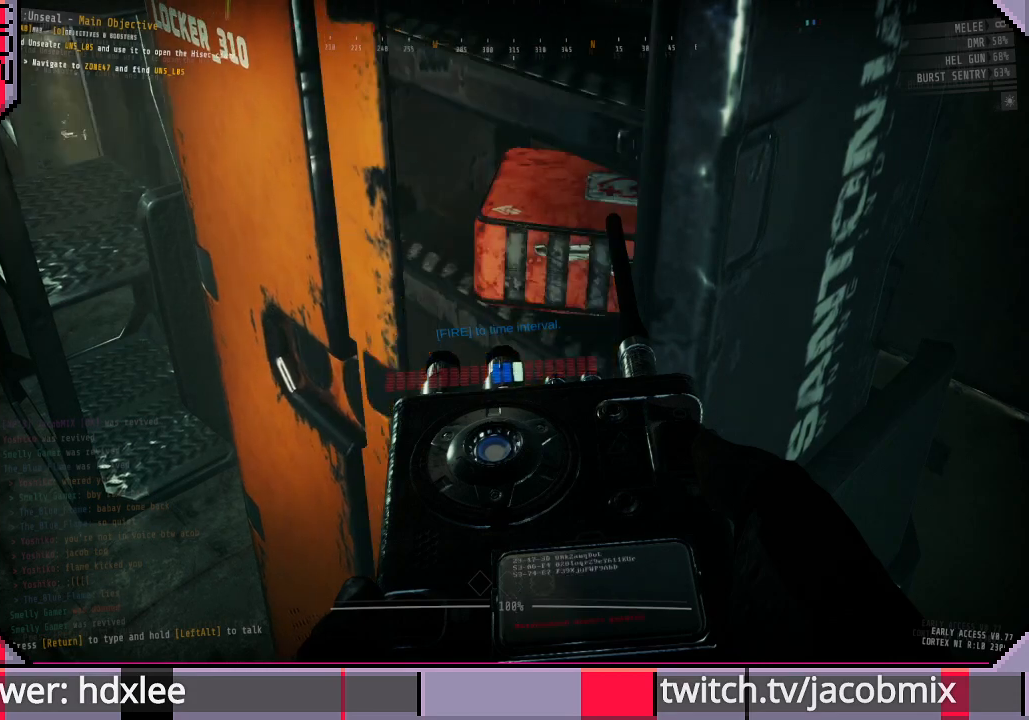
{"keys": [], "mouse": [], "events": []}
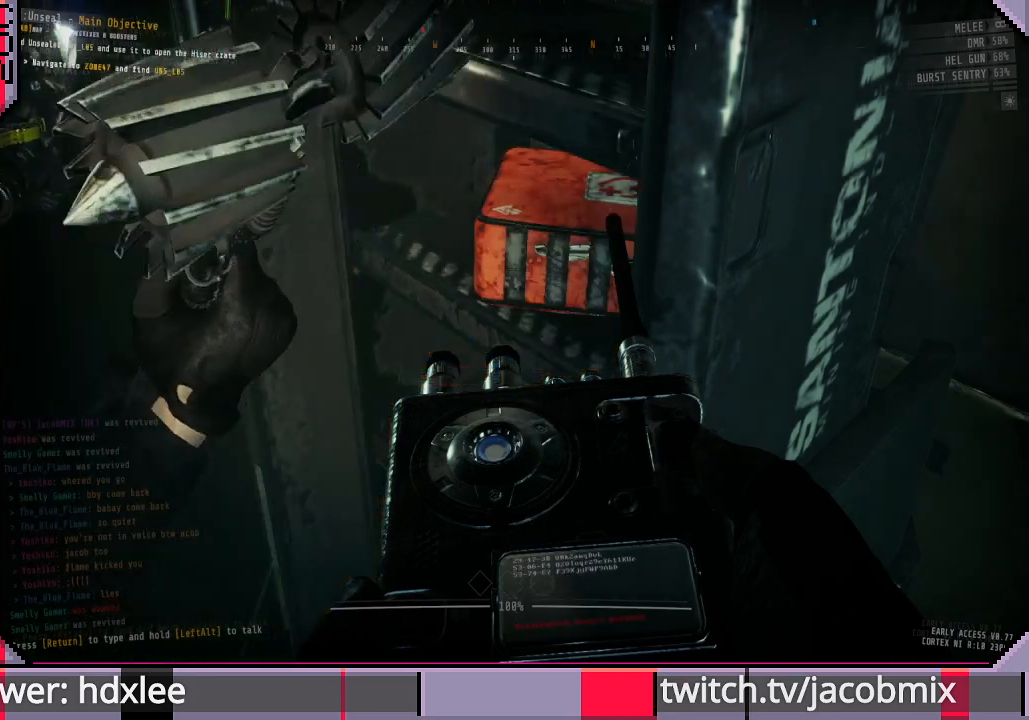
{"keys": [], "mouse": [], "events": []}
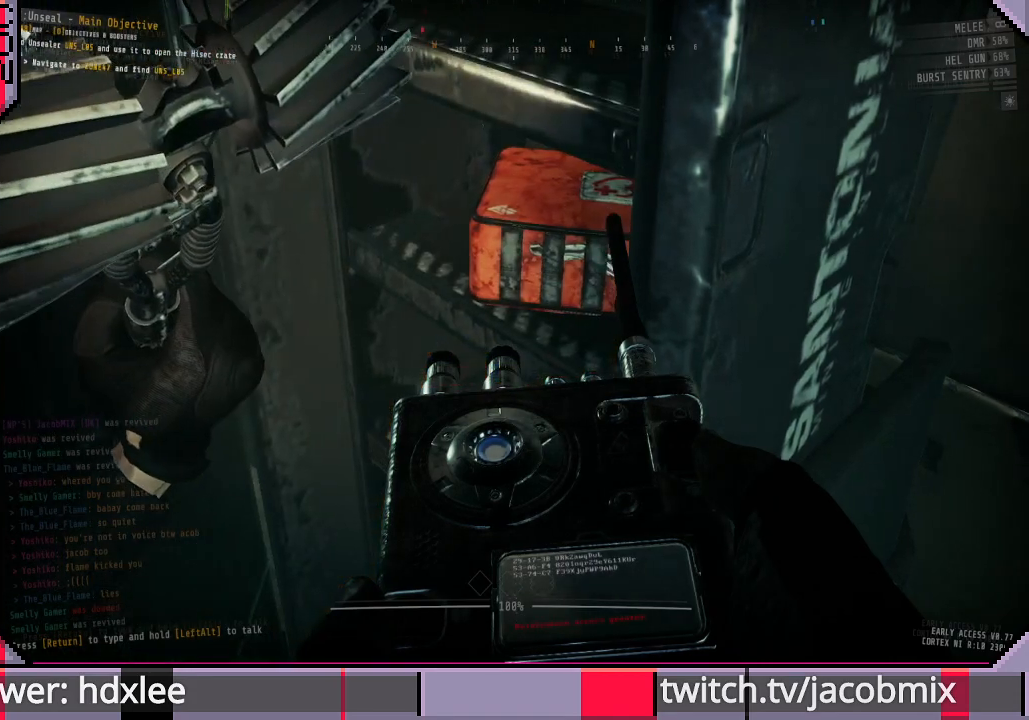
{"keys": [], "mouse": [], "events": []}
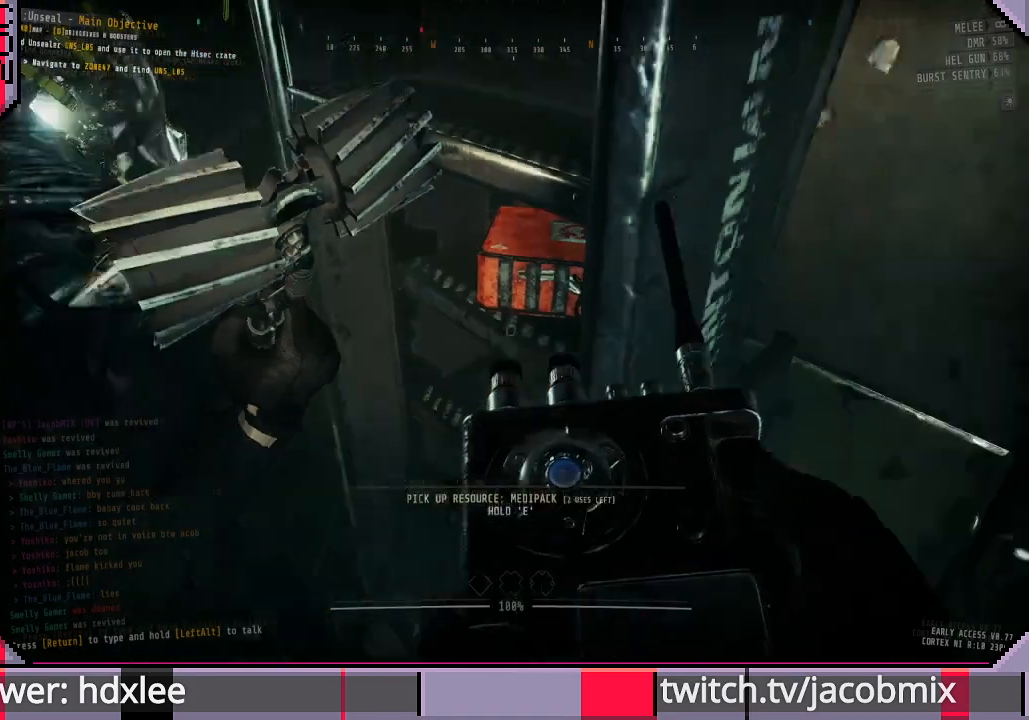
{"keys": [], "mouse": [], "events": []}
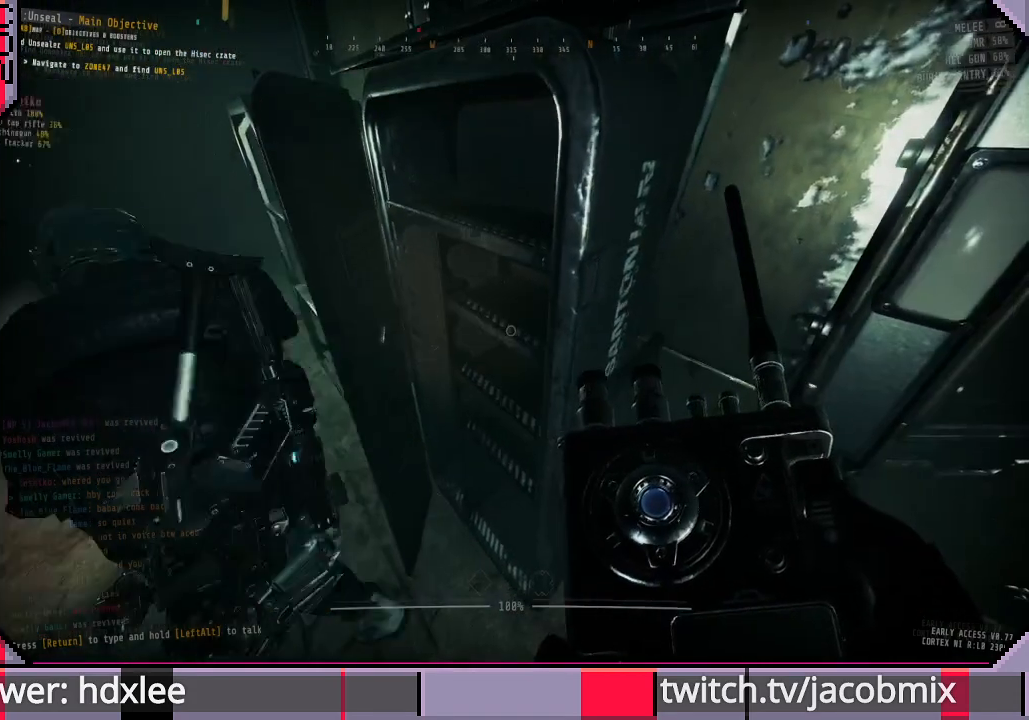
{"keys": ["w"], "mouse": [], "events": [[300, "w", "down"]]}
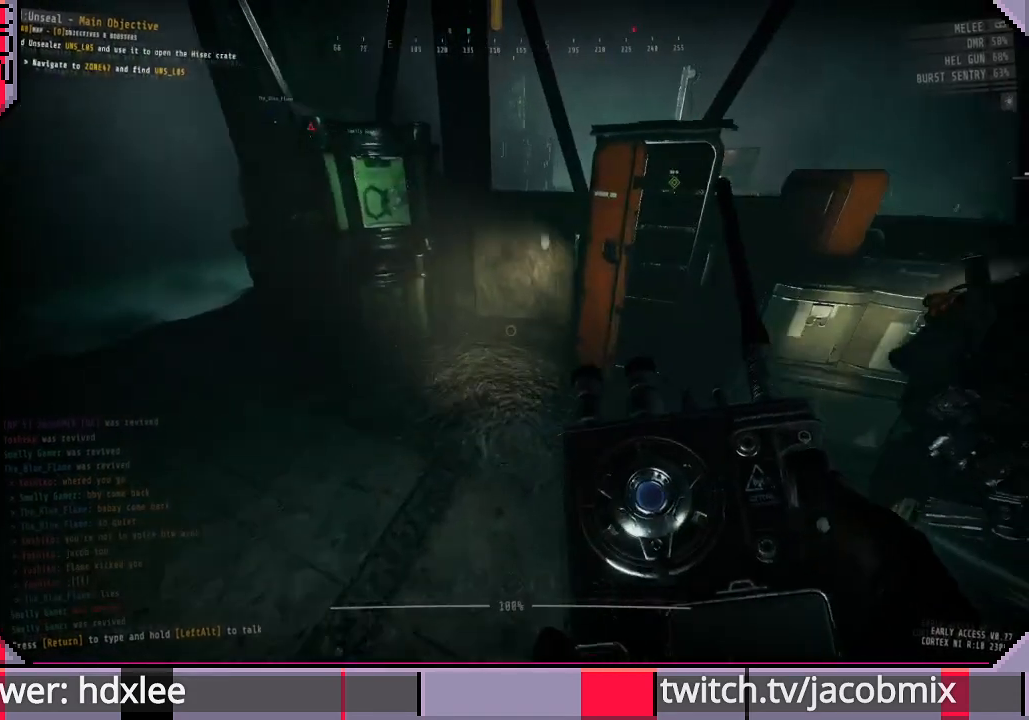
{"keys": [], "mouse": [], "events": [[167, "d", "down"], [367, "d", "up"], [500, "w", "up"]]}
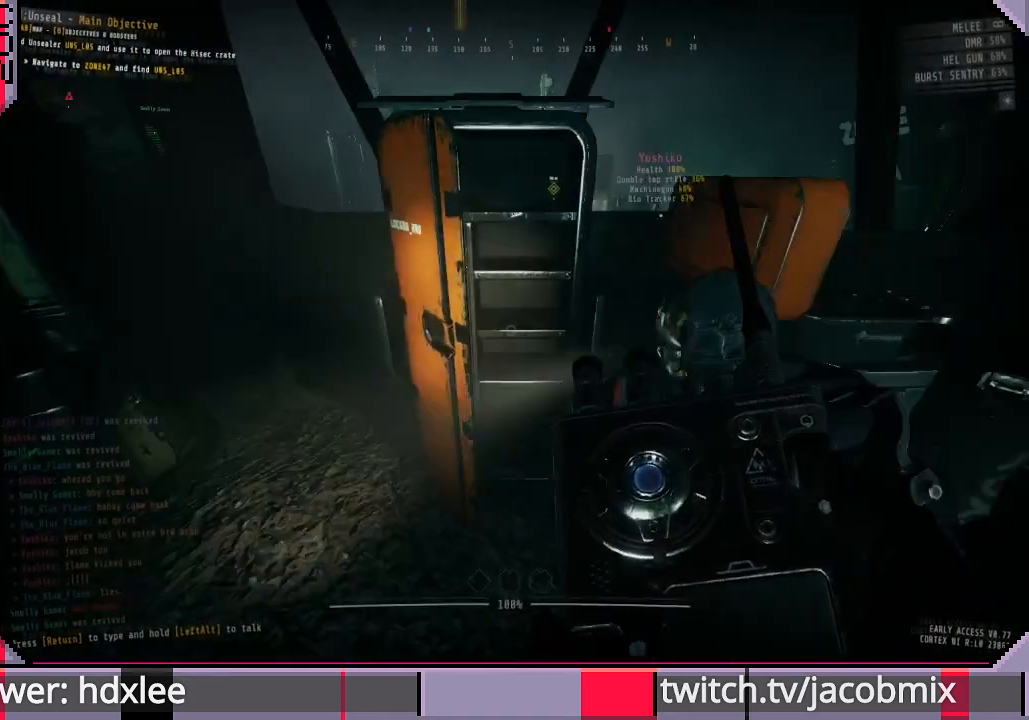
{"keys": ["d", "w"], "mouse": [], "events": [[133, "d", "down"], [300, "w", "down"]]}
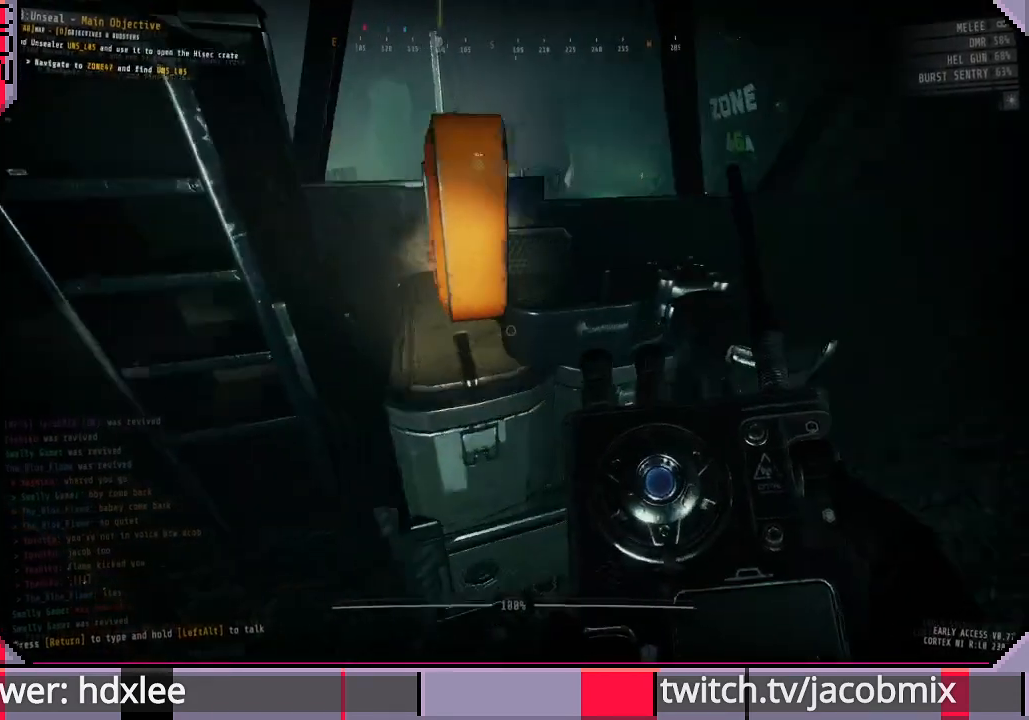
{"keys": ["a"], "mouse": [], "events": [[67, "shift", "down"], [200, "w", "up"], [267, "shift", "up"], [300, "d", "up"], [433, "a", "down"]]}
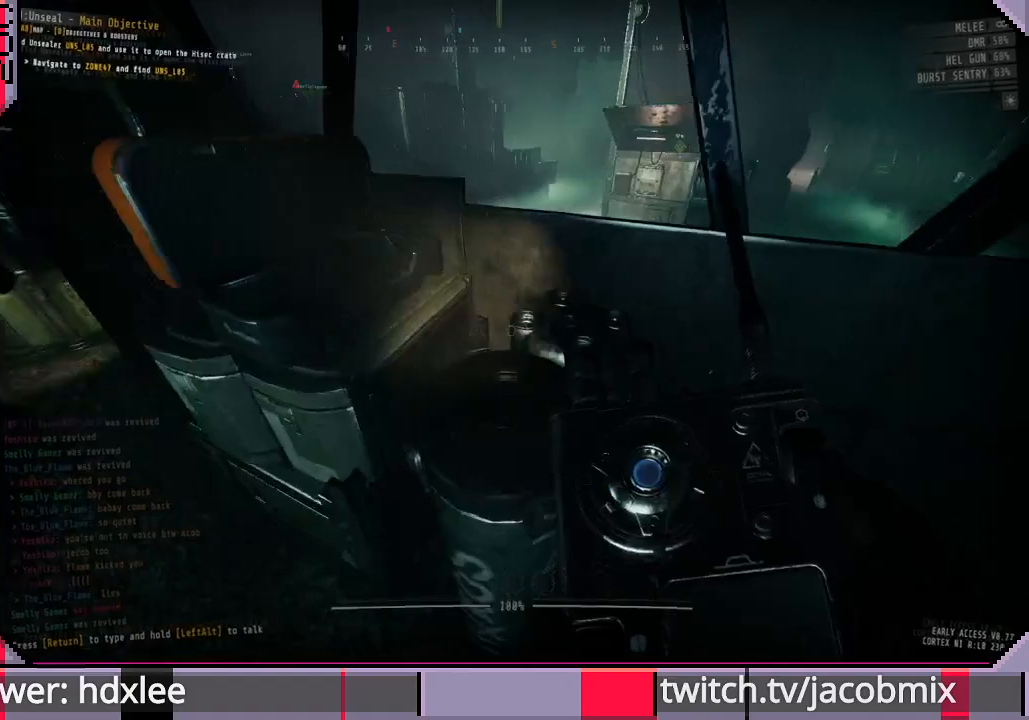
{"keys": ["a", "w"], "mouse": [], "events": [[67, "w", "down"]]}
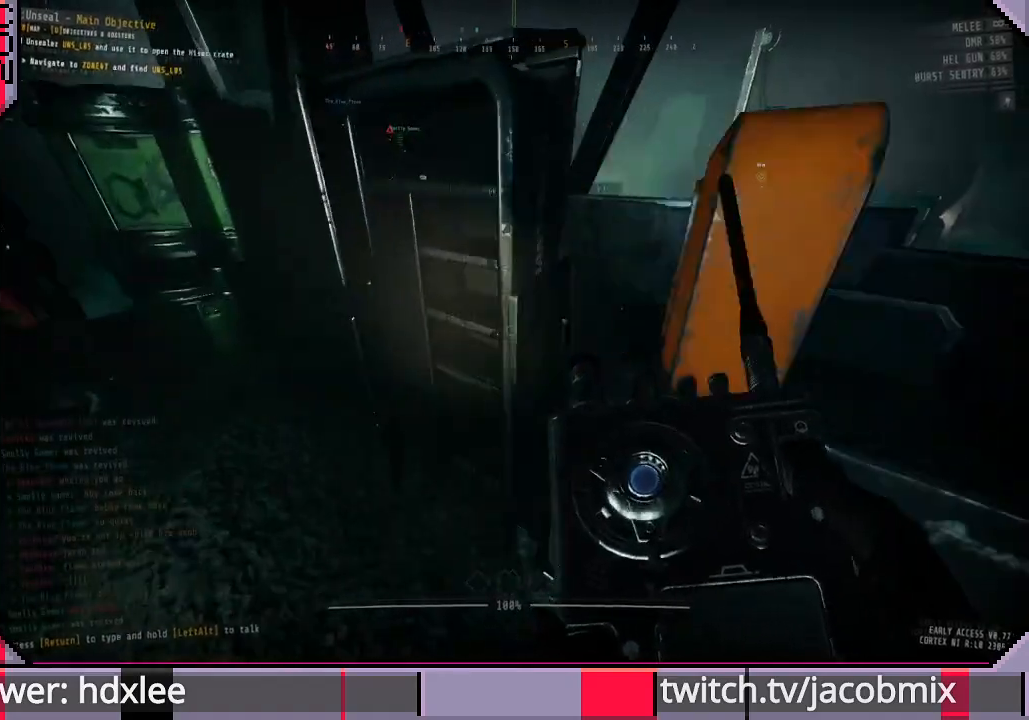
{"keys": [], "mouse": [], "events": [[167, "w", "up"], [233, "a", "up"]]}
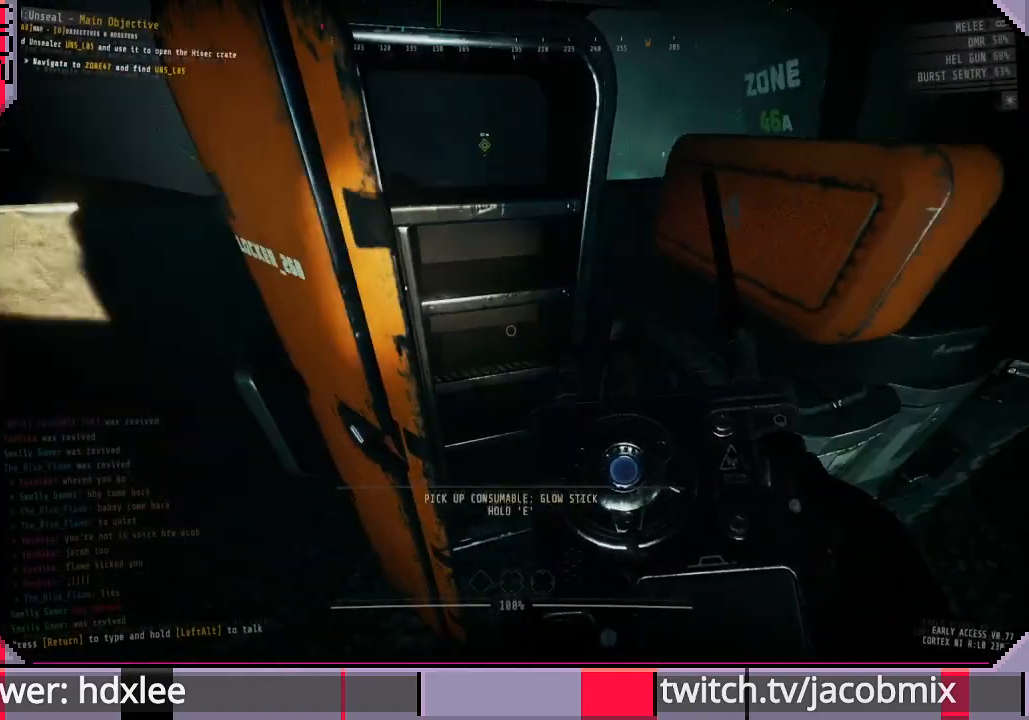
{"keys": [], "mouse": [], "events": []}
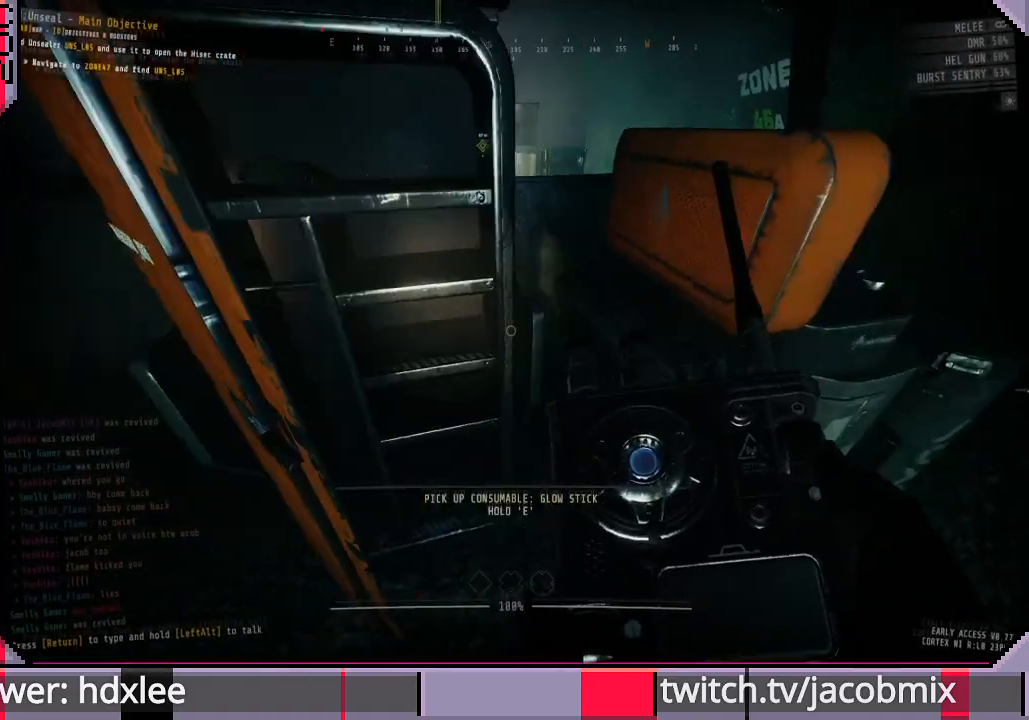
{"keys": ["e"], "mouse": [], "events": [[33, "e", "down"]]}
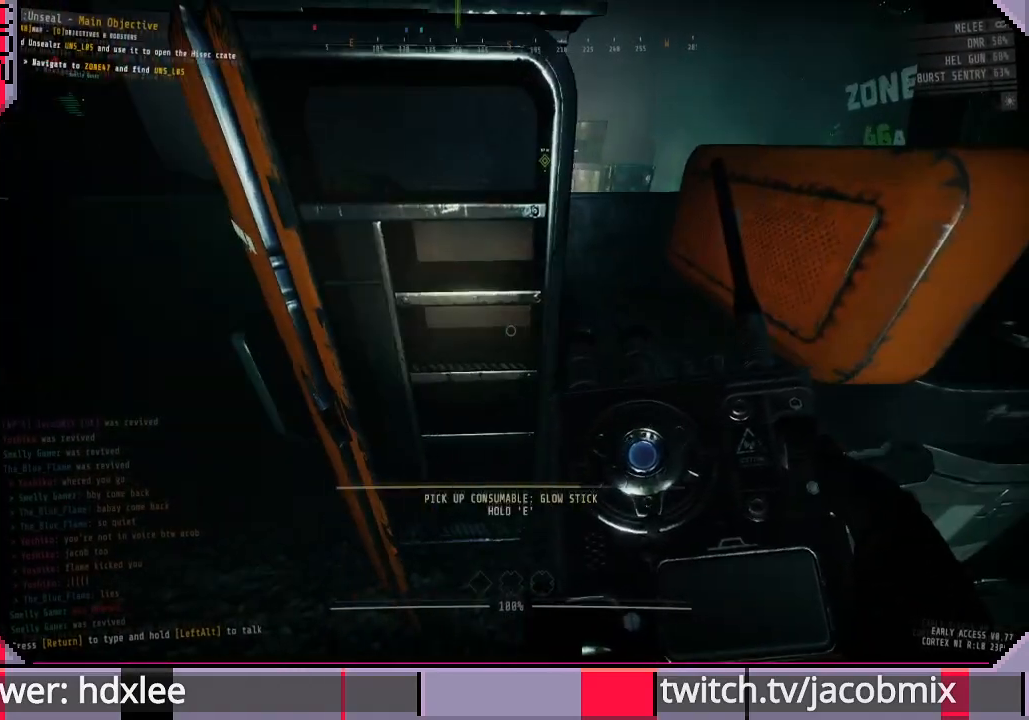
{"keys": ["w"], "mouse": [], "events": [[467, "w", "down"], [500, "e", "up"]]}
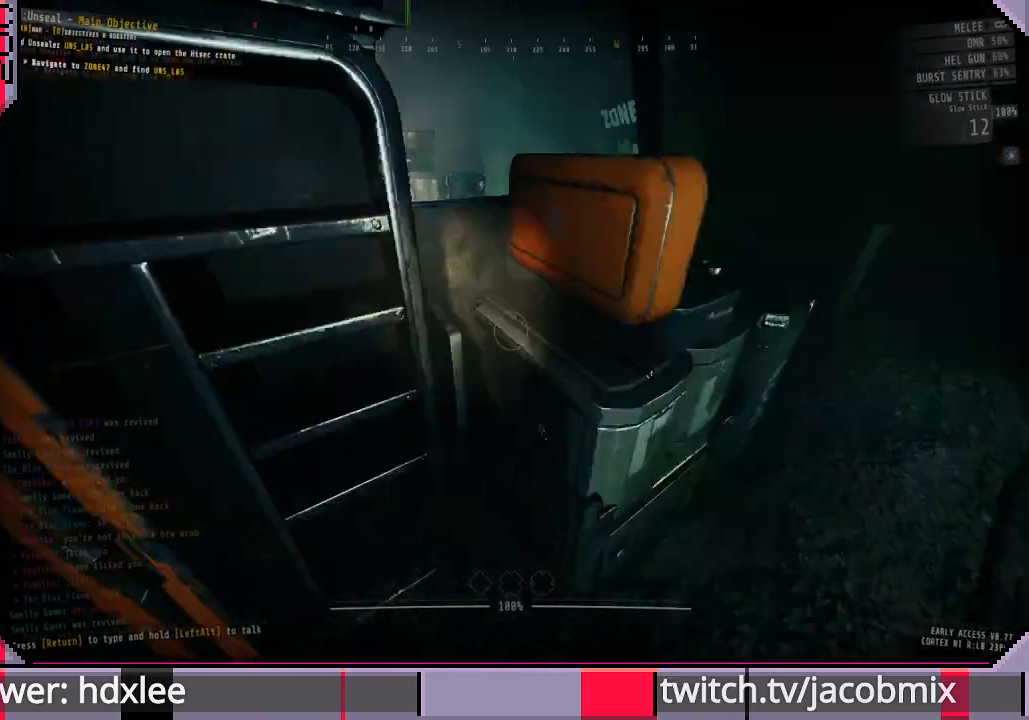
{"keys": ["d", "shift", "w"], "mouse": [], "events": [[433, "d", "down"], [467, "shift", "down"]]}
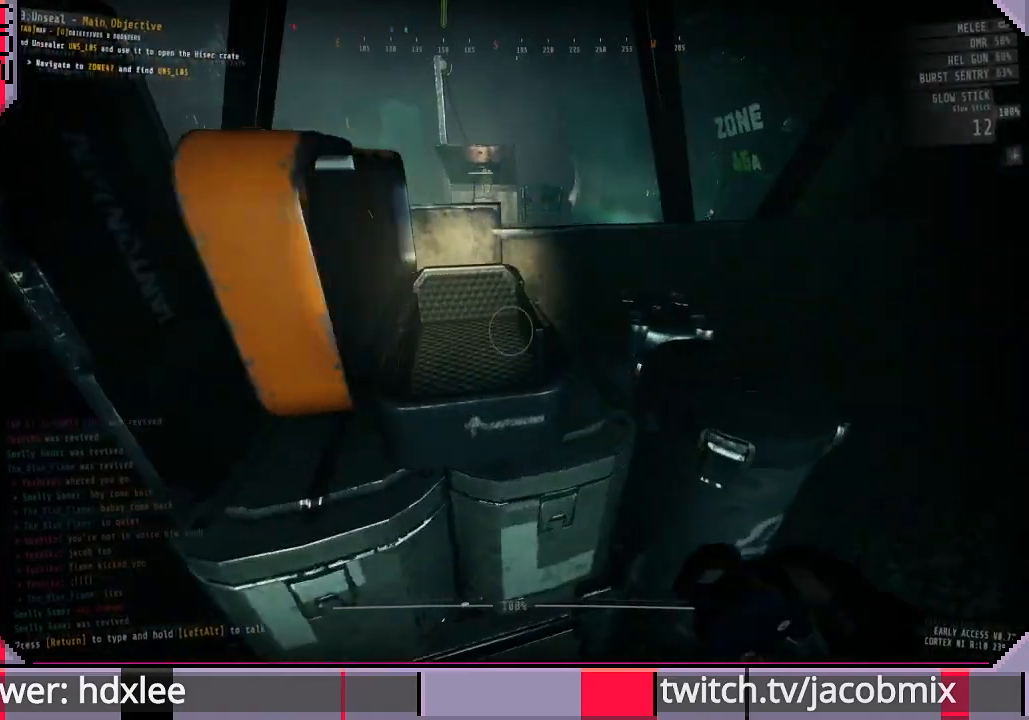
{"keys": ["shift", "w"], "mouse": [], "events": [[233, "d", "up"]]}
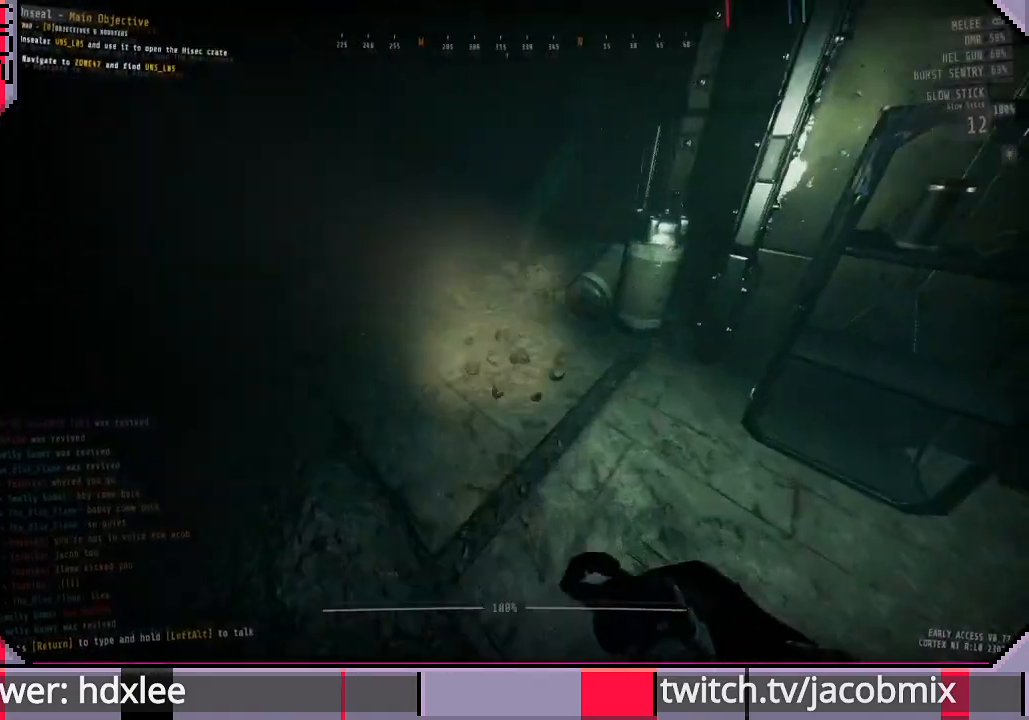
{"keys": ["shift", "w"], "mouse": [], "events": [[67, "a", "down"], [433, "a", "up"]]}
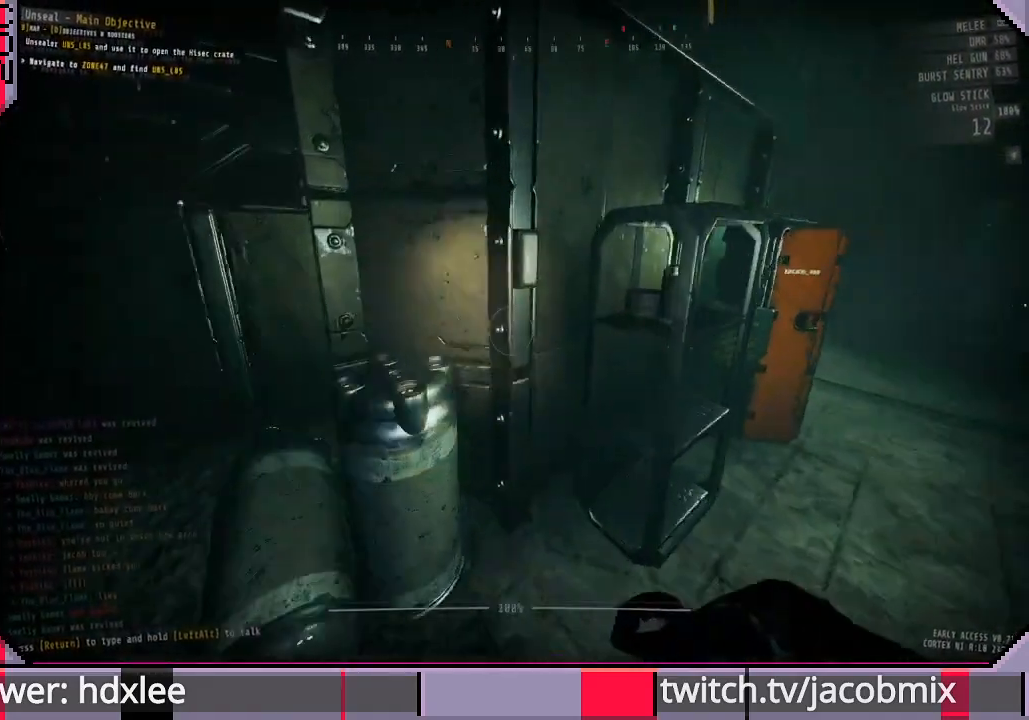
{"keys": ["shift", "w"], "mouse": [], "events": [[233, "d", "down"], [433, "d", "up"]]}
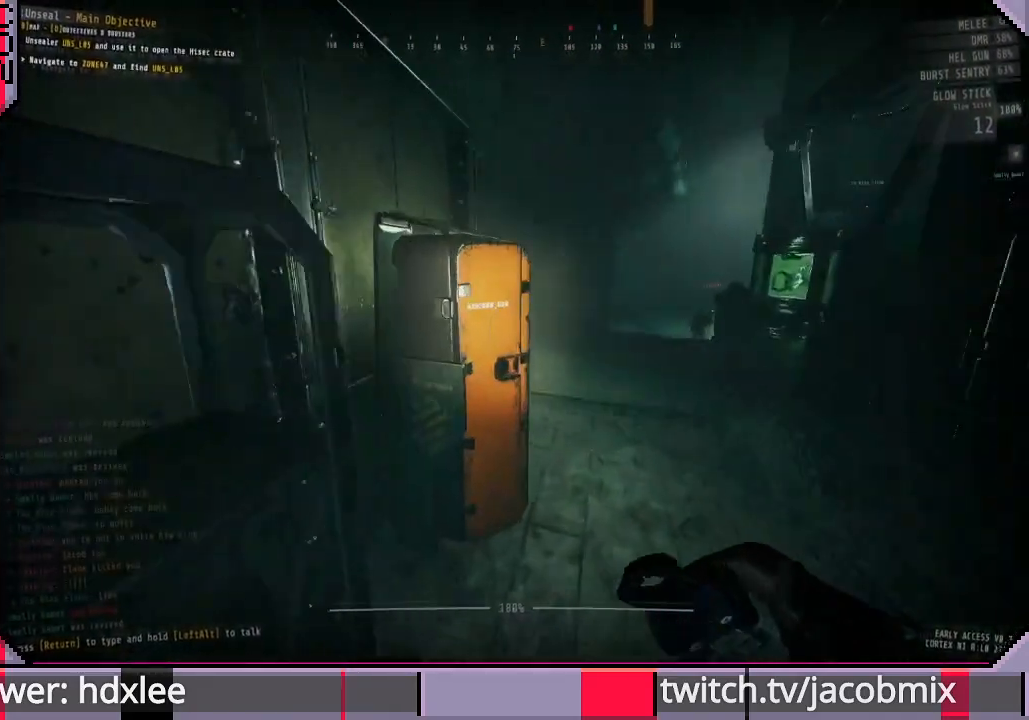
{"keys": ["d", "shift", "w"], "mouse": [], "events": [[333, "d", "down"]]}
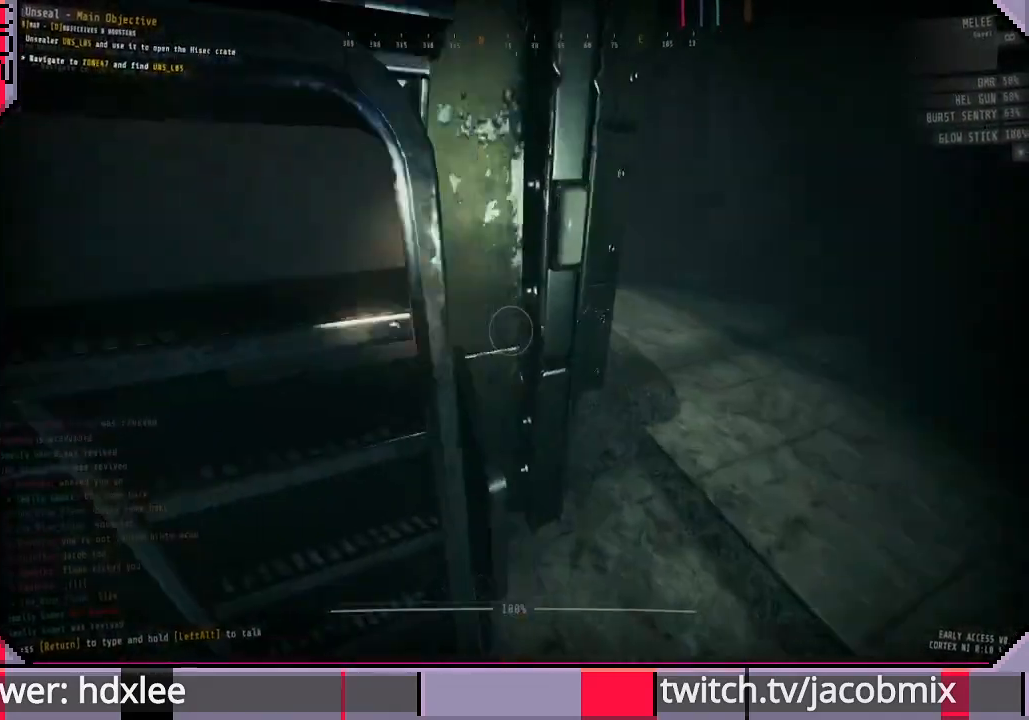
{"keys": ["shift", "w"], "mouse": [], "events": [[33, "d", "up"]]}
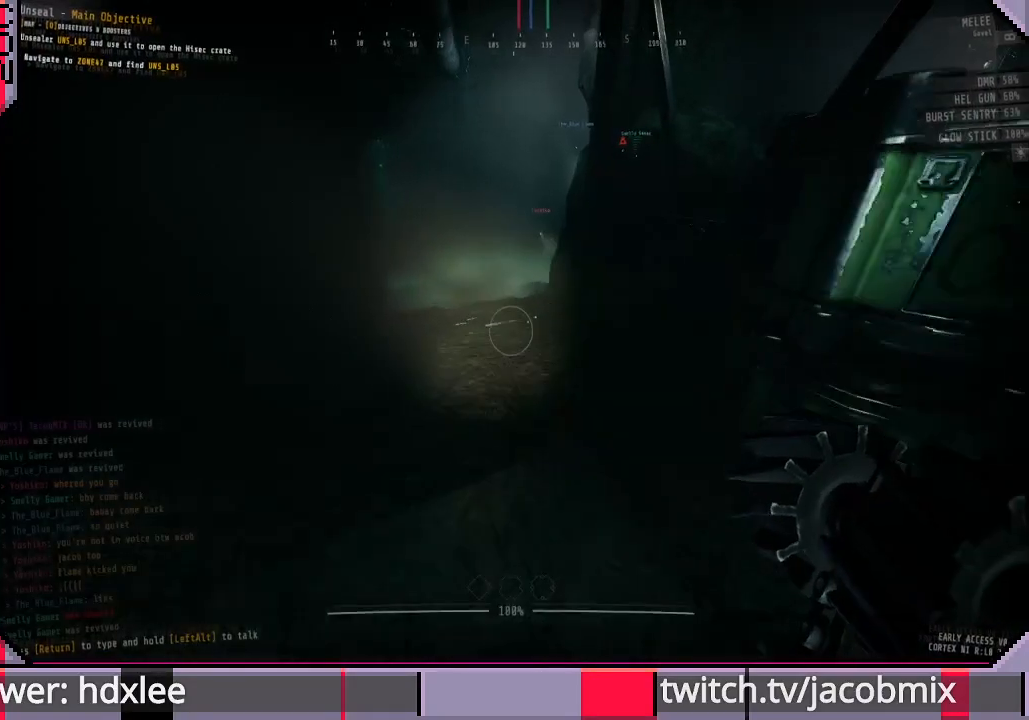
{"keys": ["shift", "w"], "mouse": [], "events": []}
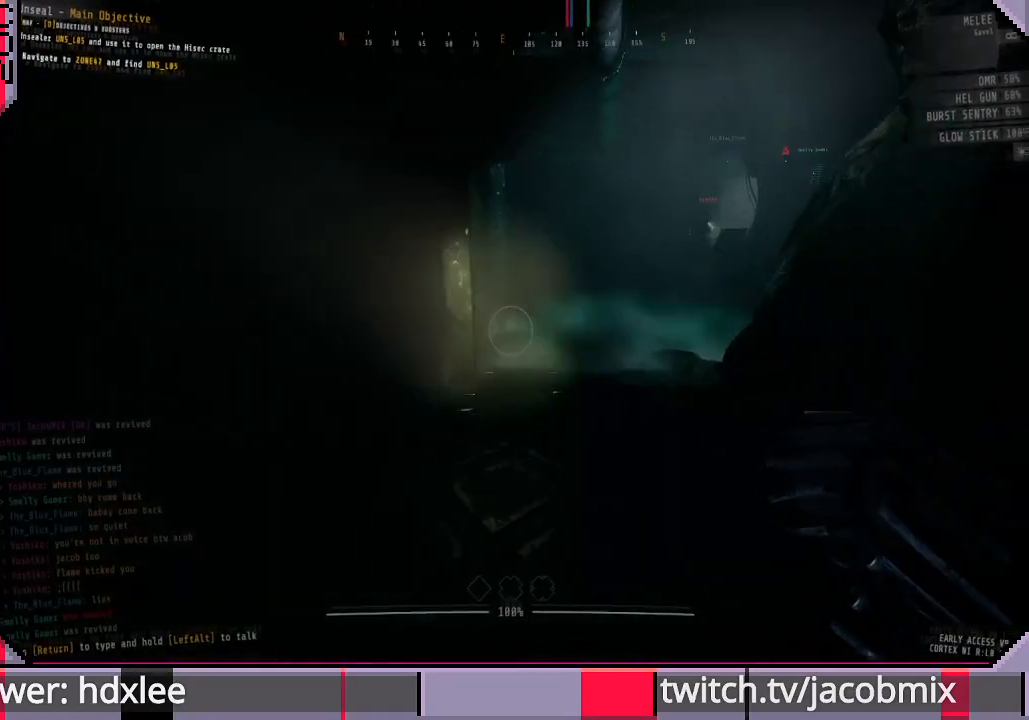
{"keys": ["shift", "w"], "mouse": [], "events": []}
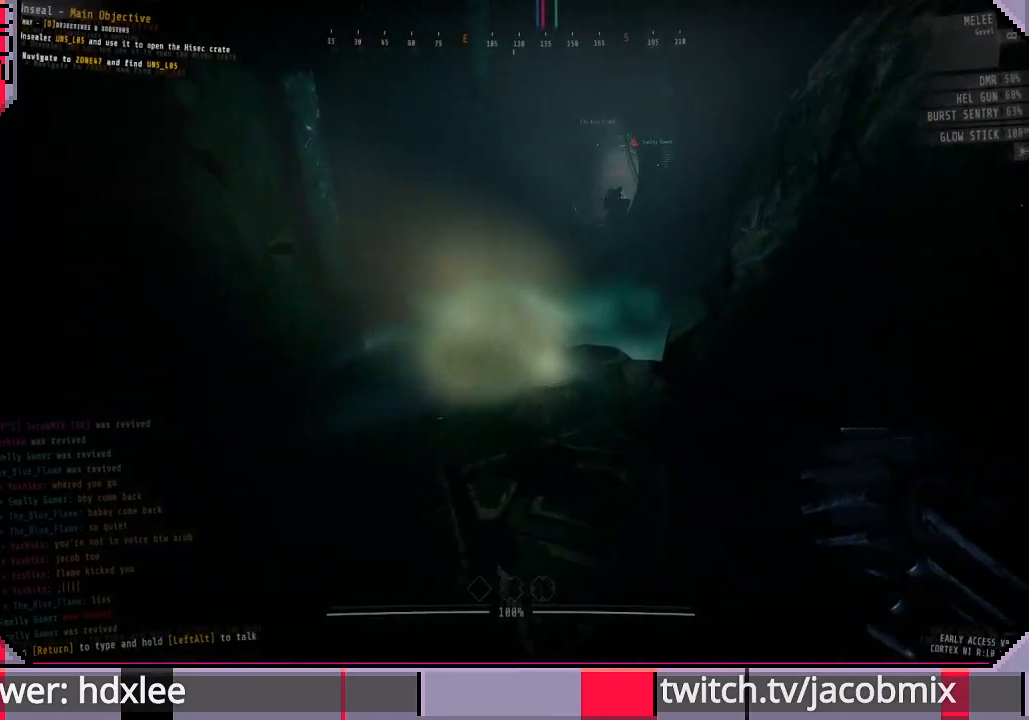
{"keys": ["shift", "w"], "mouse": [], "events": []}
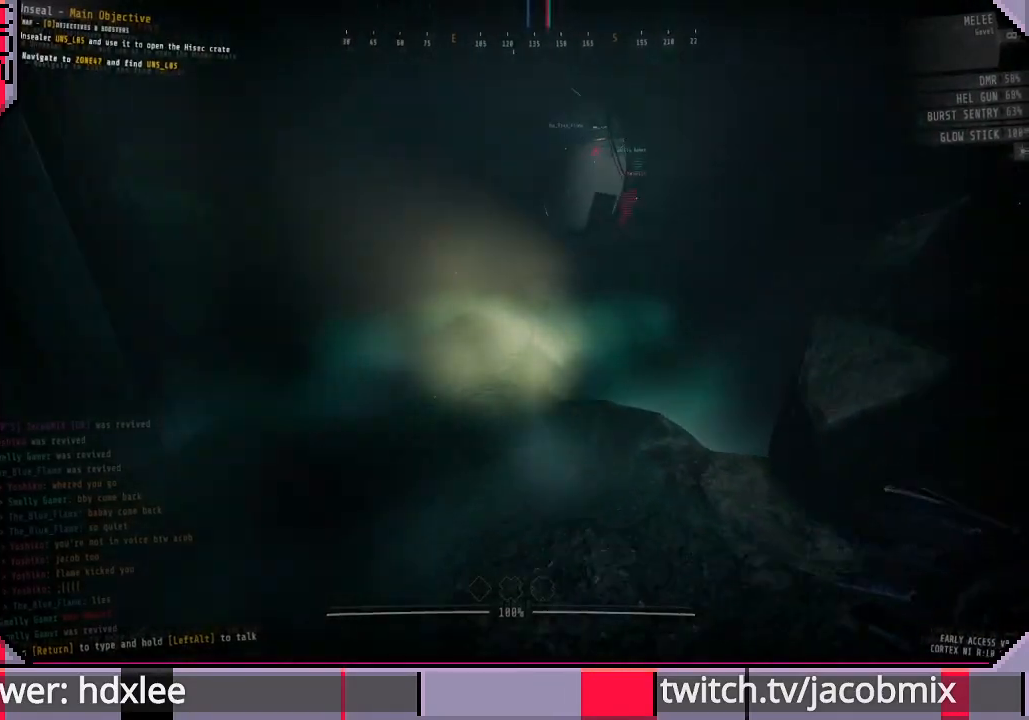
{"keys": ["shift", "w"], "mouse": [], "events": []}
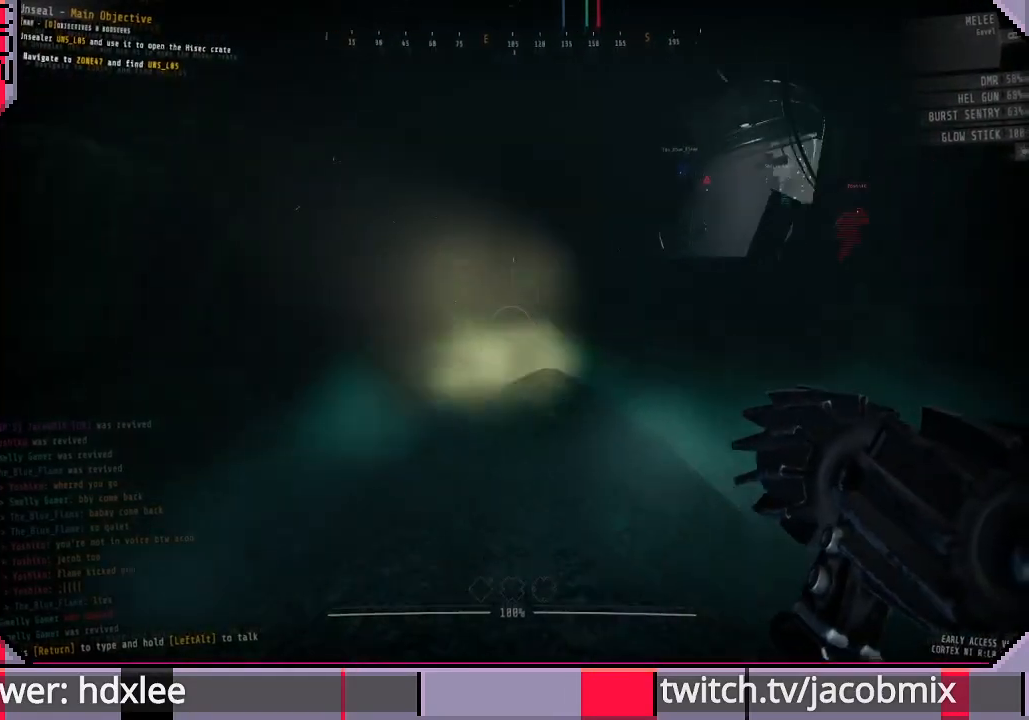
{"keys": ["shift", "w"], "mouse": [], "events": []}
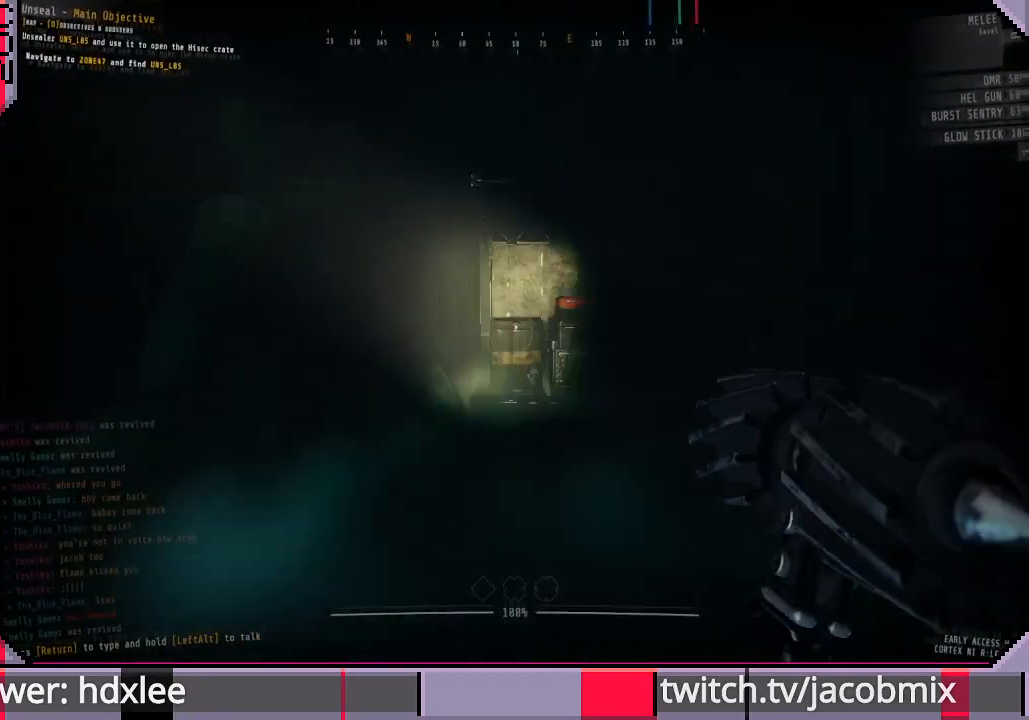
{"keys": ["shift", "w"], "mouse": [], "events": [[33, "d", "down"], [267, "d", "up"]]}
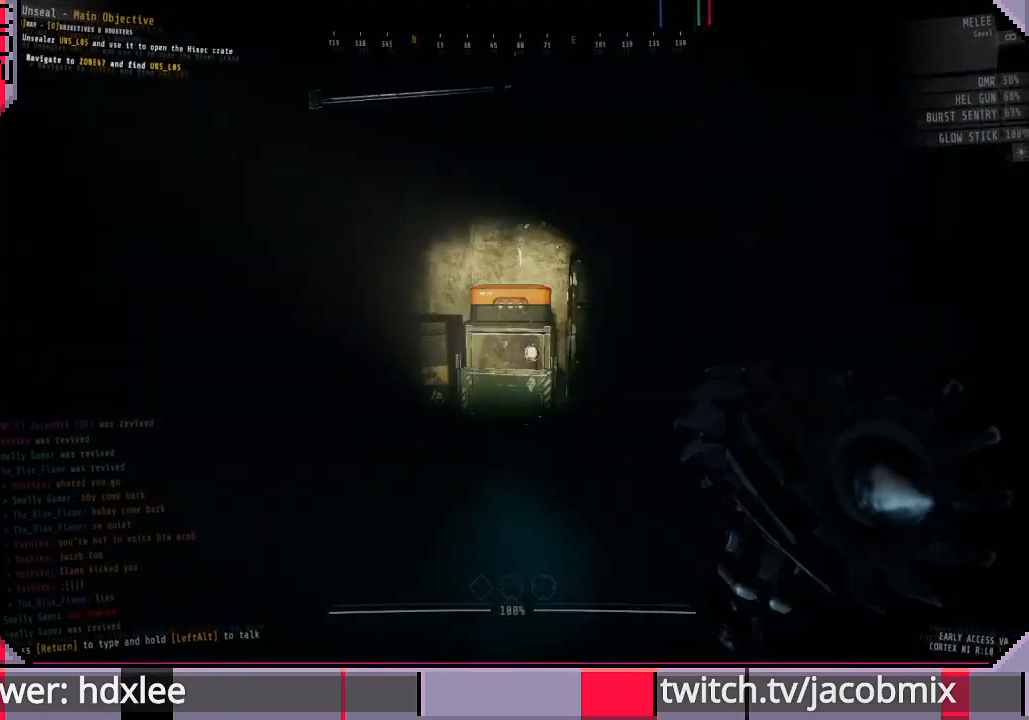
{"keys": ["e"], "mouse": [], "events": [[300, "shift", "up"], [433, "w", "up"], [500, "e", "down"]]}